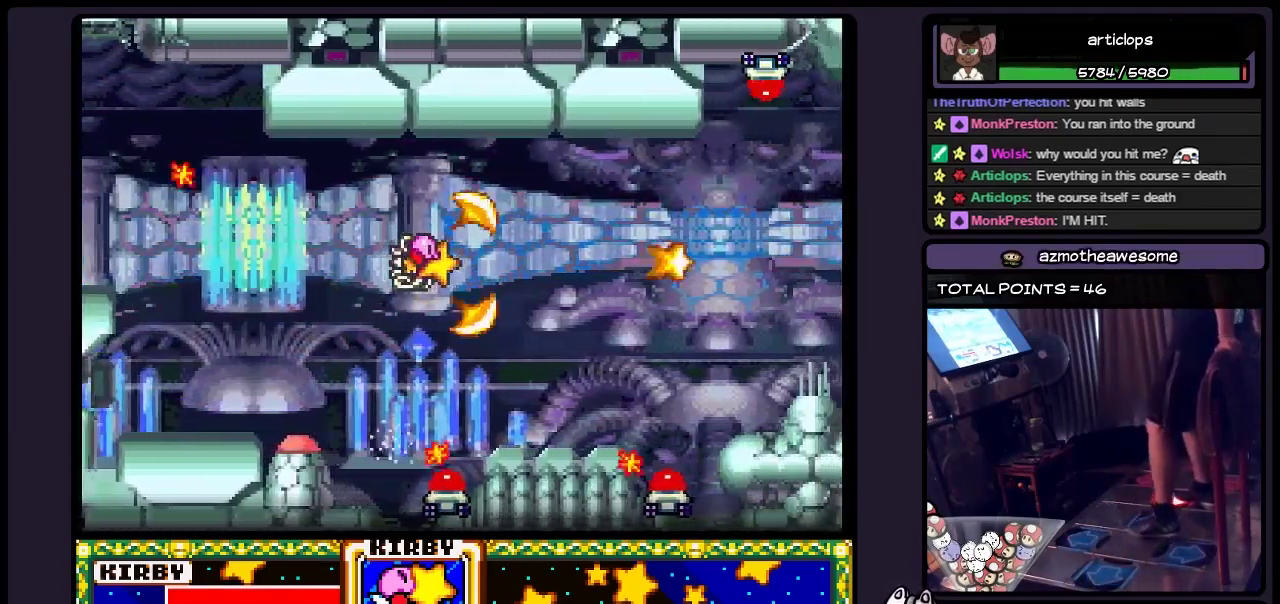
Gameplay with a controller (Nintendo layout); each line is a JSON object with the inputs held at the frame after it. "events" lists button and stick changes between this image and that frame as [ms after this image, input, new state], when the widget could be followed in between. Not read: L3 R3.
{"buttons": ["Y", "DPAD_LEFT"], "events": [[183, "Y", "up"], [383, "Y", "down"], [467, "DPAD_LEFT", "down"]]}
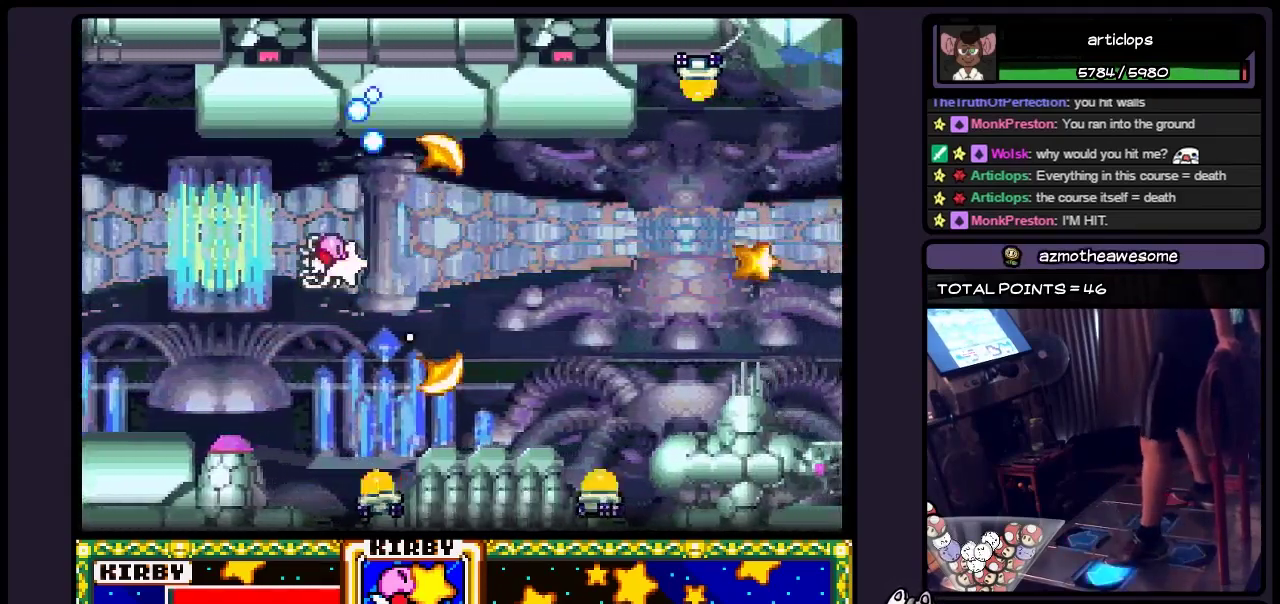
{"buttons": ["Y", "DPAD_LEFT"], "events": [[300, "Y", "up"], [467, "Y", "down"]]}
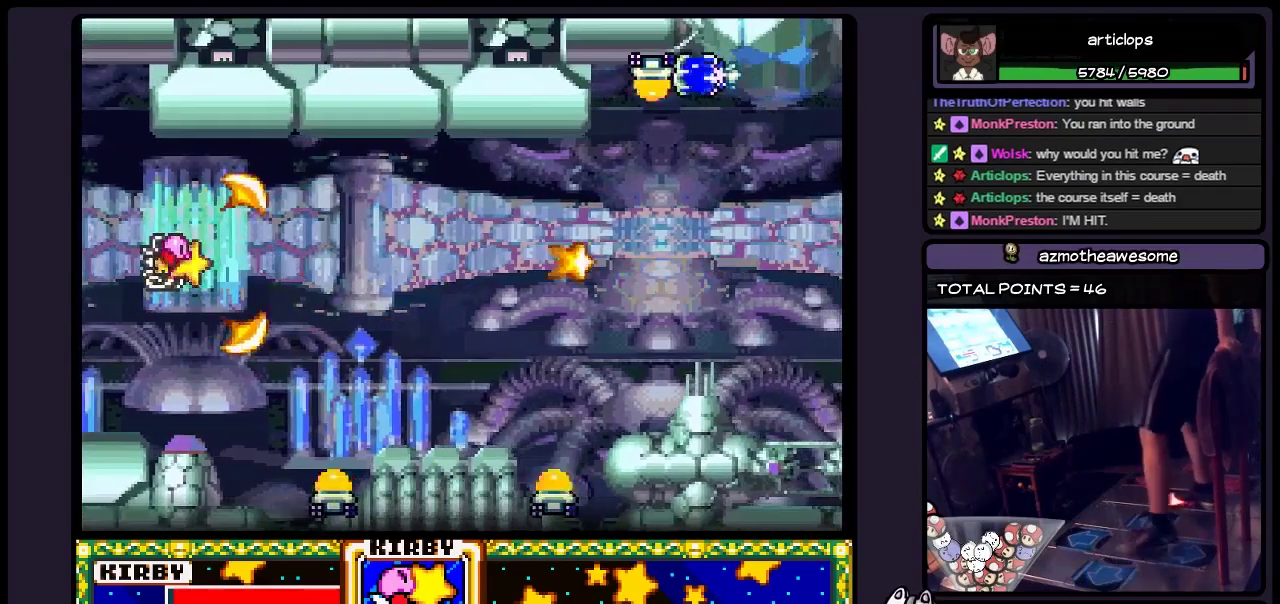
{"buttons": ["Y", "DPAD_DOWN"], "events": [[133, "DPAD_LEFT", "up"], [217, "Y", "up"], [300, "DPAD_DOWN", "down"], [383, "Y", "down"]]}
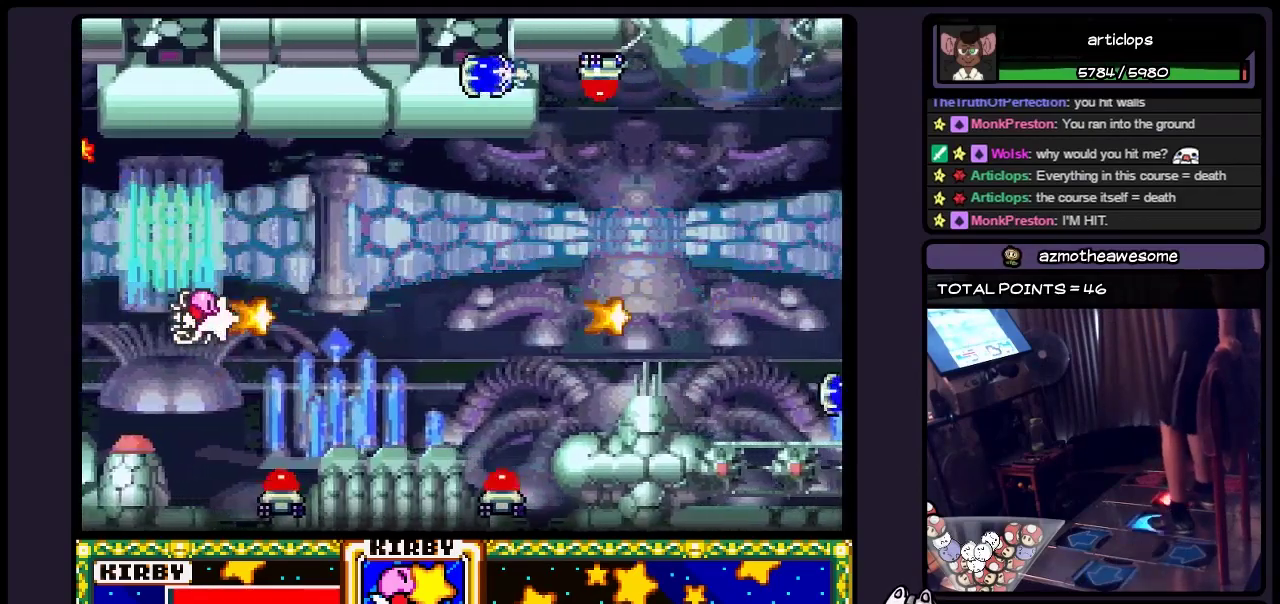
{"buttons": ["Y", "DPAD_RIGHT"], "events": [[17, "DPAD_DOWN", "up"], [50, "DPAD_RIGHT", "down"], [133, "Y", "up"], [183, "Y", "down"], [300, "Y", "up"], [383, "Y", "down"]]}
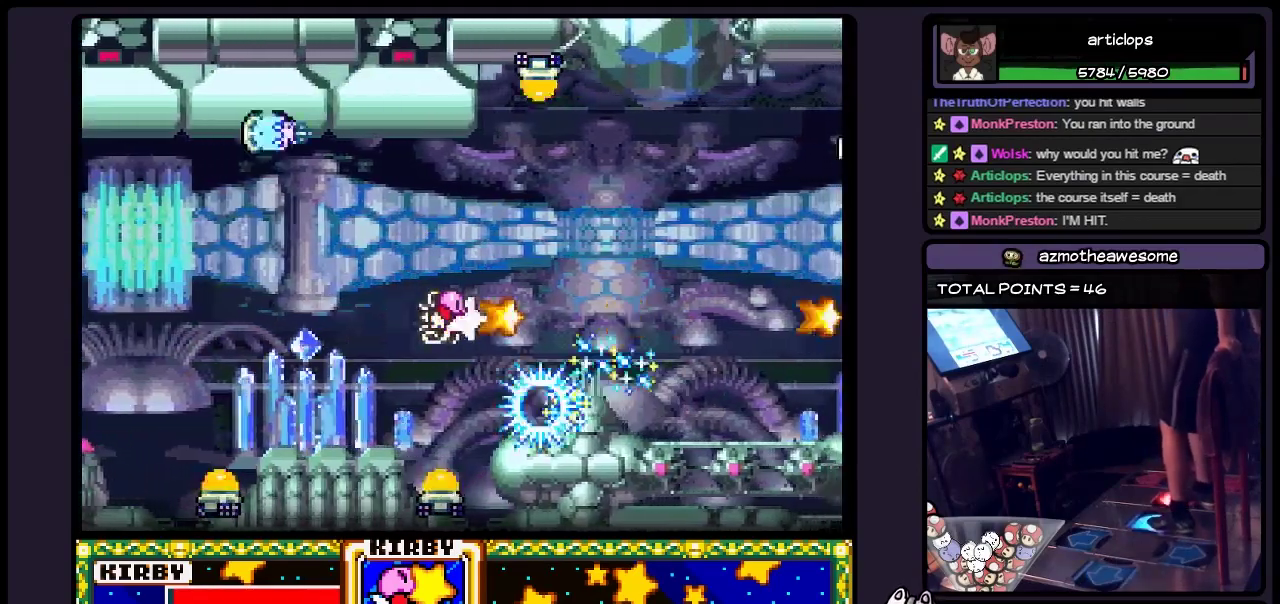
{"buttons": ["Y", "DPAD_RIGHT"], "events": [[17, "Y", "up"], [183, "Y", "down"], [300, "Y", "up"], [383, "Y", "down"]]}
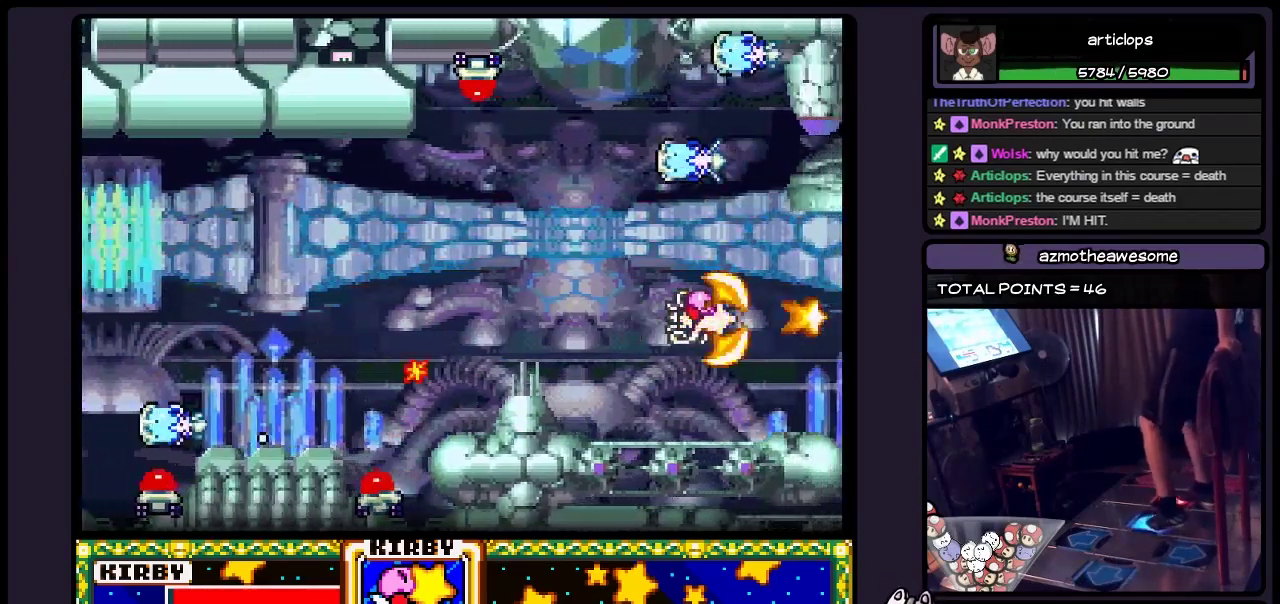
{"buttons": ["Y", "DPAD_LEFT"], "events": [[217, "DPAD_RIGHT", "up"], [300, "Y", "up"], [383, "Y", "down"], [467, "DPAD_LEFT", "down"]]}
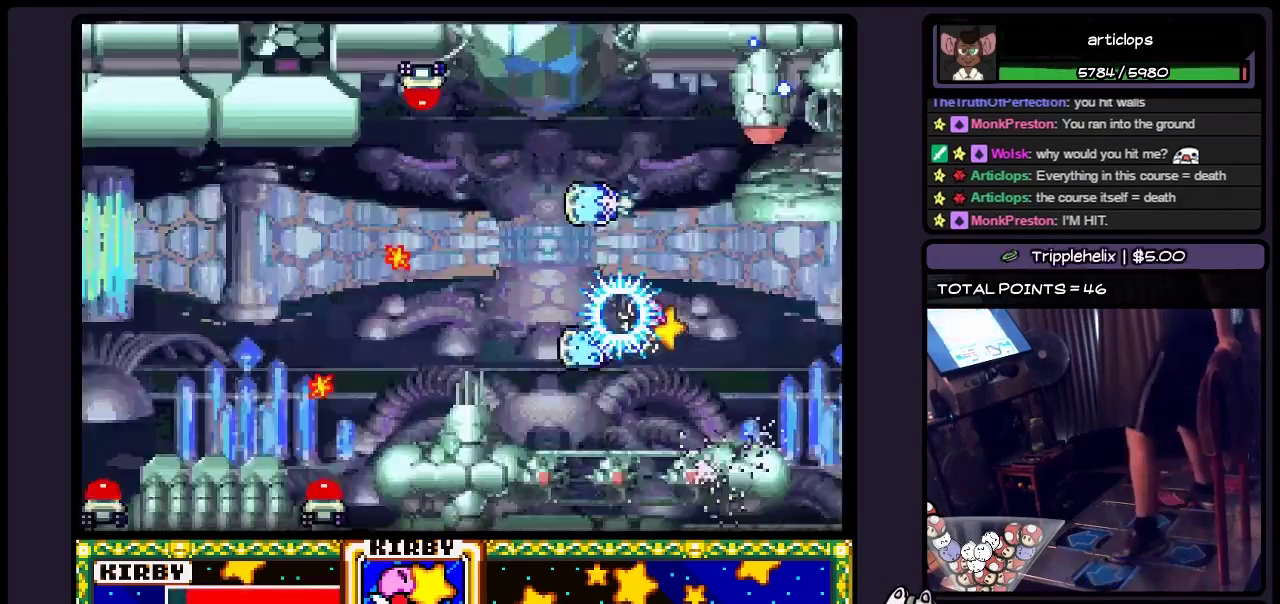
{"buttons": [], "events": [[133, "DPAD_LEFT", "up"], [433, "Y", "up"]]}
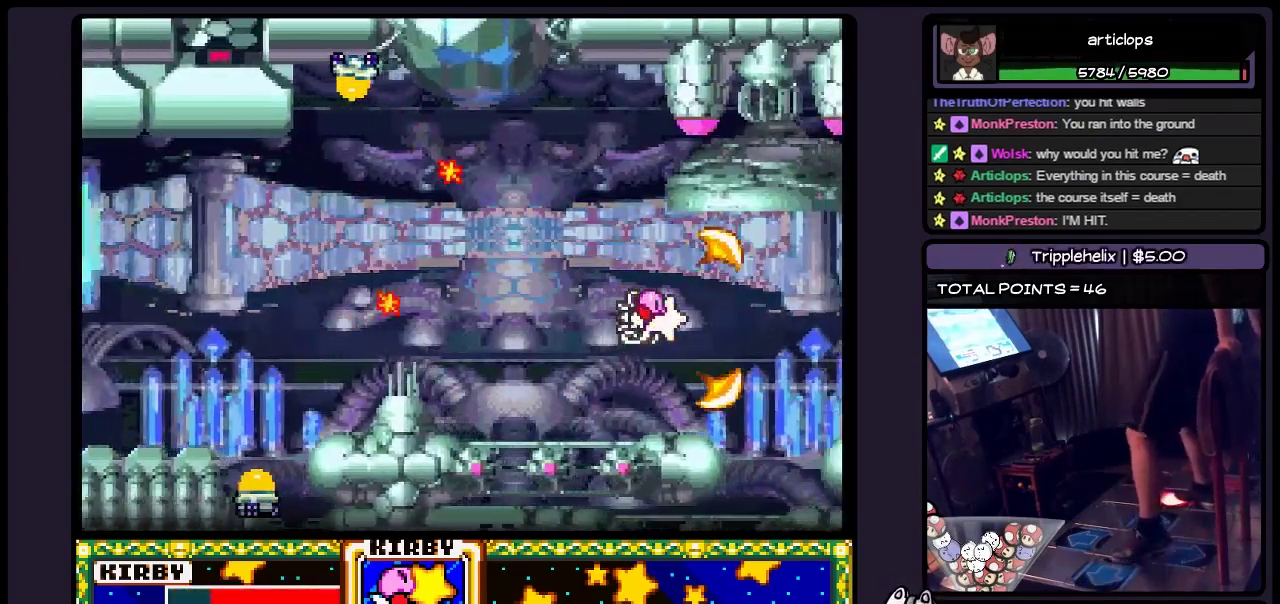
{"buttons": ["Y", "DPAD_LEFT"], "events": [[100, "Y", "down"], [183, "Y", "up"], [300, "DPAD_LEFT", "down"], [383, "Y", "down"]]}
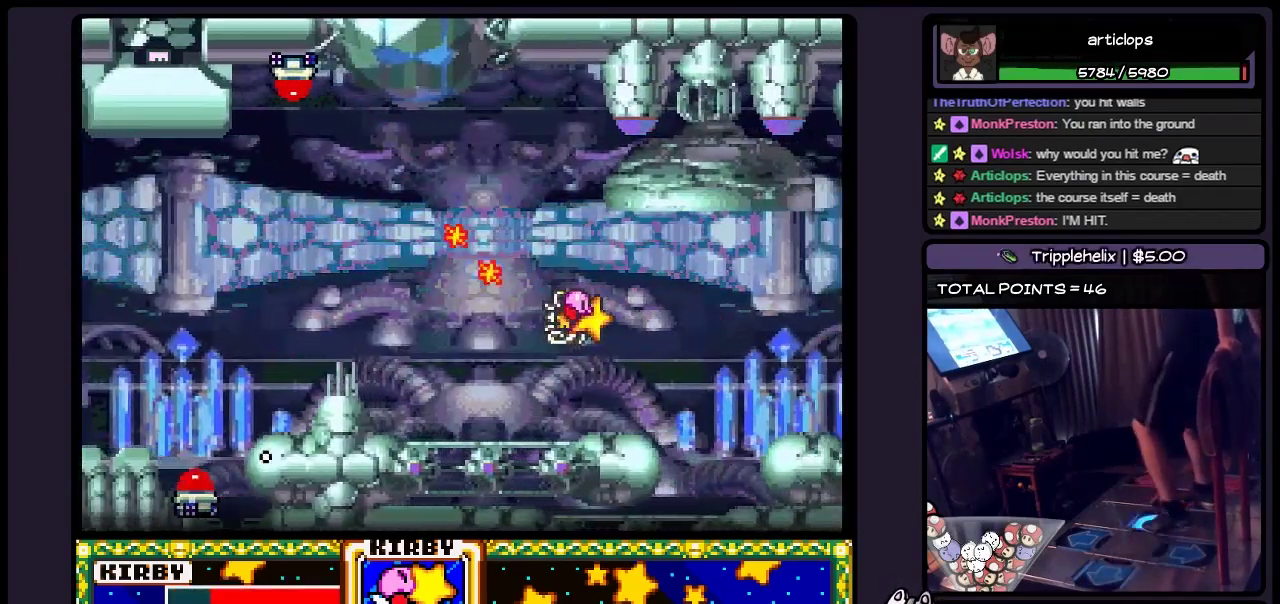
{"buttons": ["Y"], "events": [[17, "DPAD_LEFT", "up"], [17, "Y", "up"], [183, "DPAD_RIGHT", "down"], [300, "Y", "down"], [433, "DPAD_RIGHT", "up"]]}
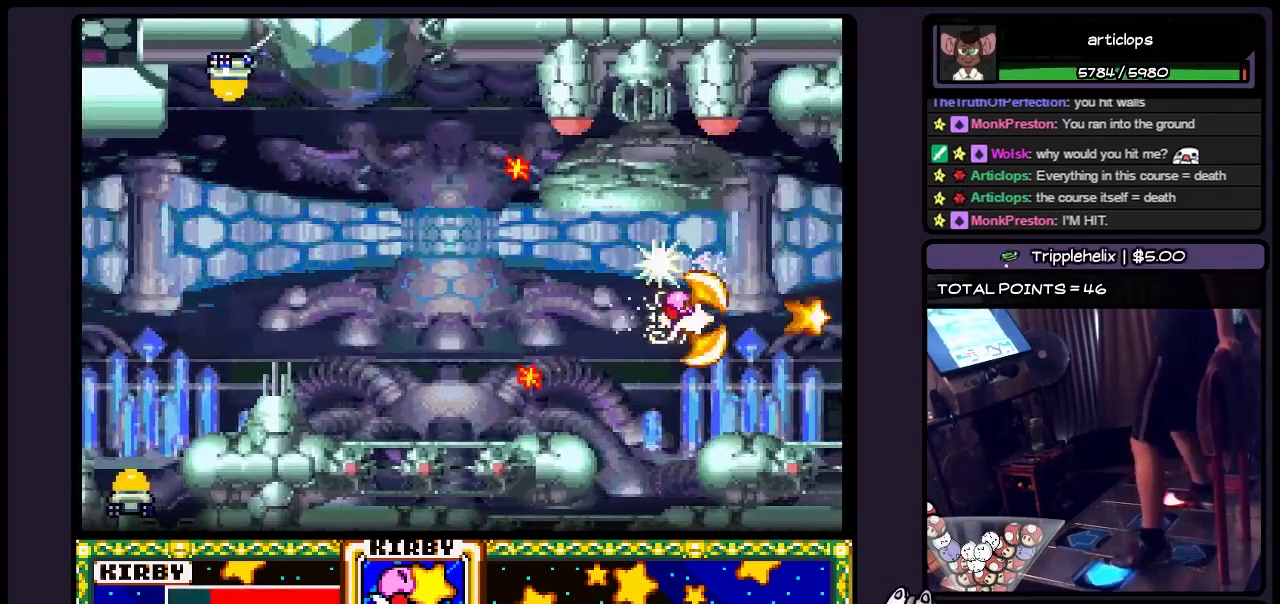
{"buttons": ["Y", "DPAD_LEFT"], "events": [[50, "Y", "up"], [100, "Y", "down"], [217, "DPAD_LEFT", "down"], [300, "Y", "up"], [433, "Y", "down"]]}
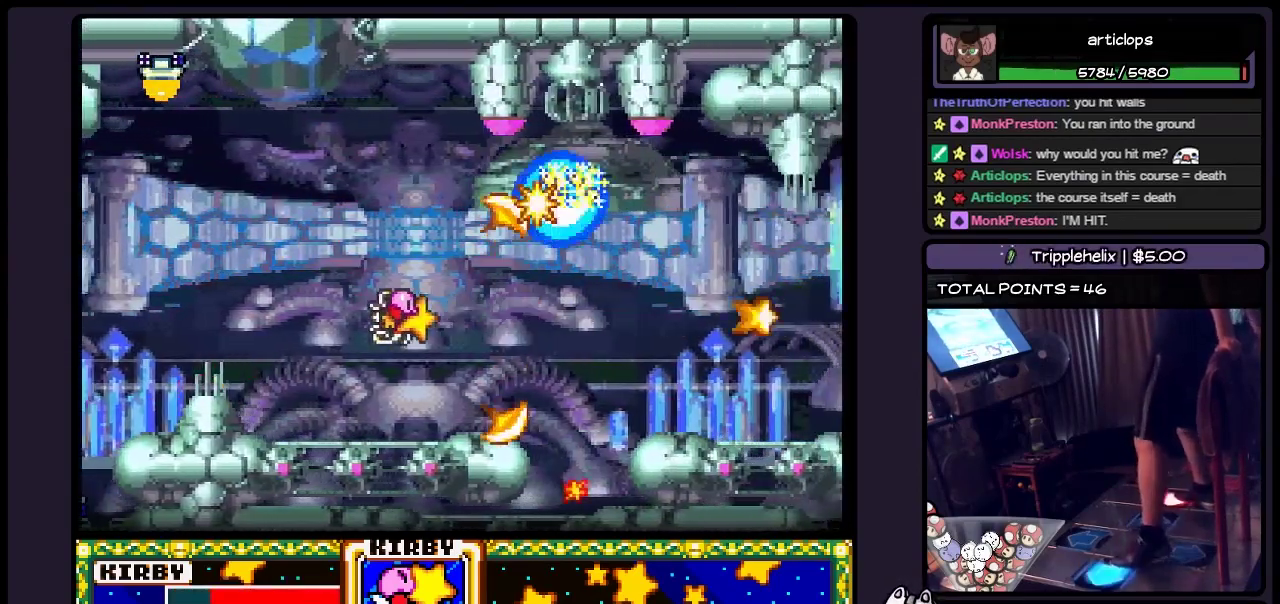
{"buttons": ["DPAD_RIGHT"], "events": [[17, "Y", "up"], [217, "Y", "down"], [350, "DPAD_LEFT", "up"], [383, "DPAD_RIGHT", "down"], [383, "Y", "up"]]}
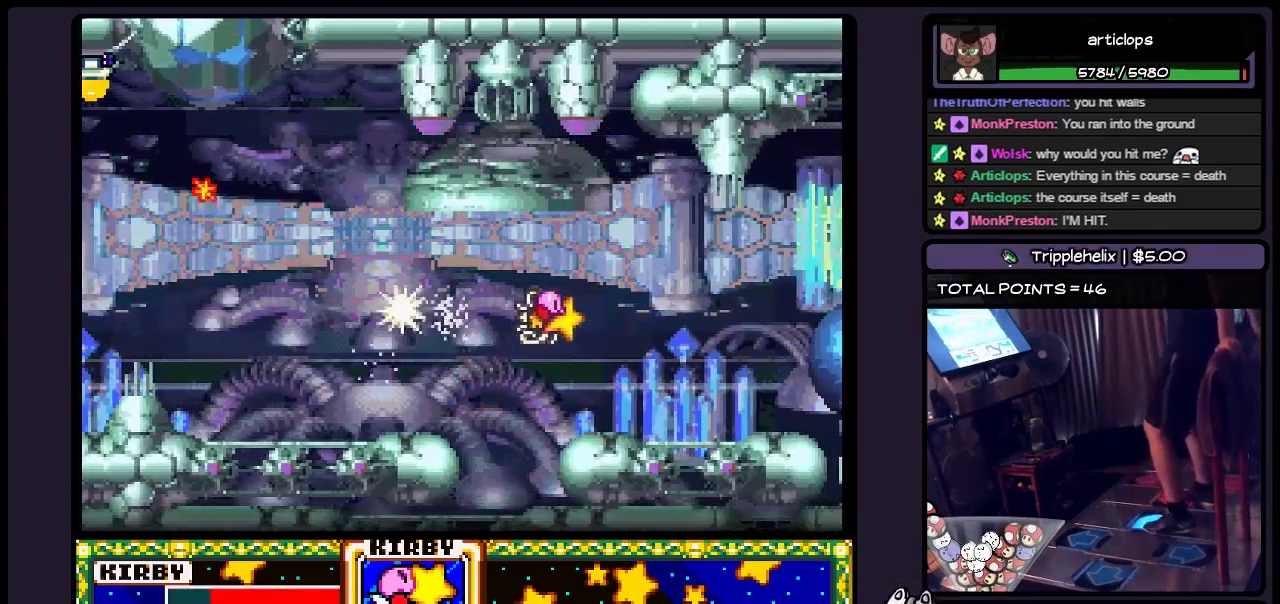
{"buttons": [], "events": [[17, "Y", "down"], [133, "Y", "up"], [217, "Y", "down"], [350, "DPAD_RIGHT", "up"], [433, "Y", "up"]]}
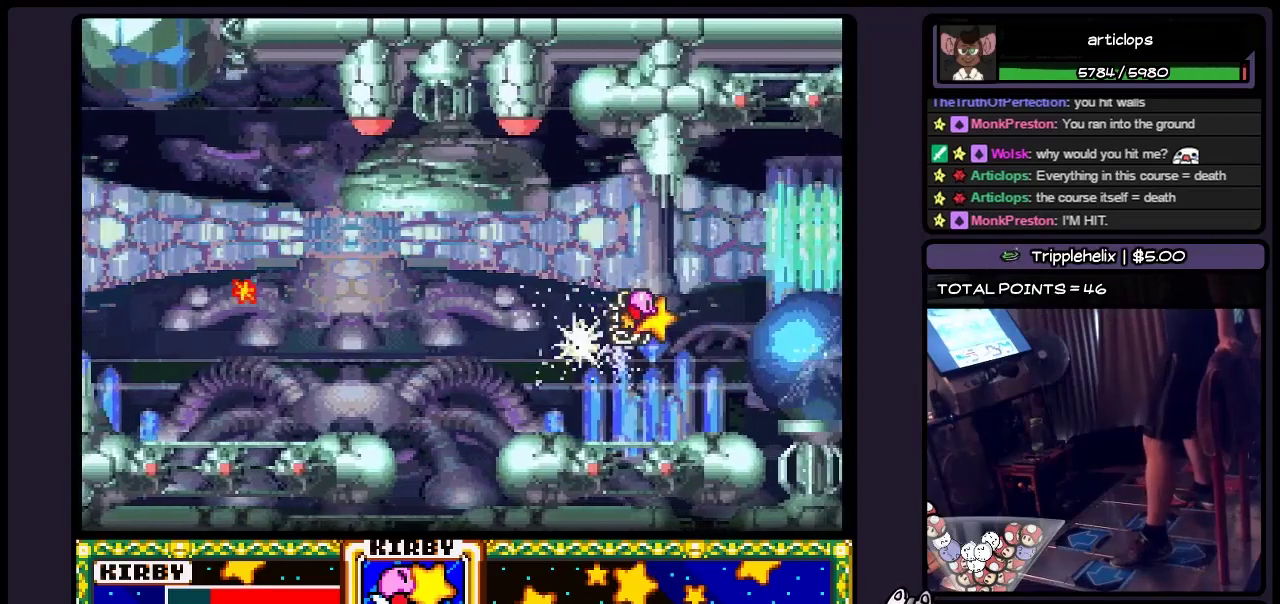
{"buttons": ["DPAD_LEFT"], "events": [[217, "DPAD_LEFT", "down"], [300, "Y", "down"], [467, "Y", "up"]]}
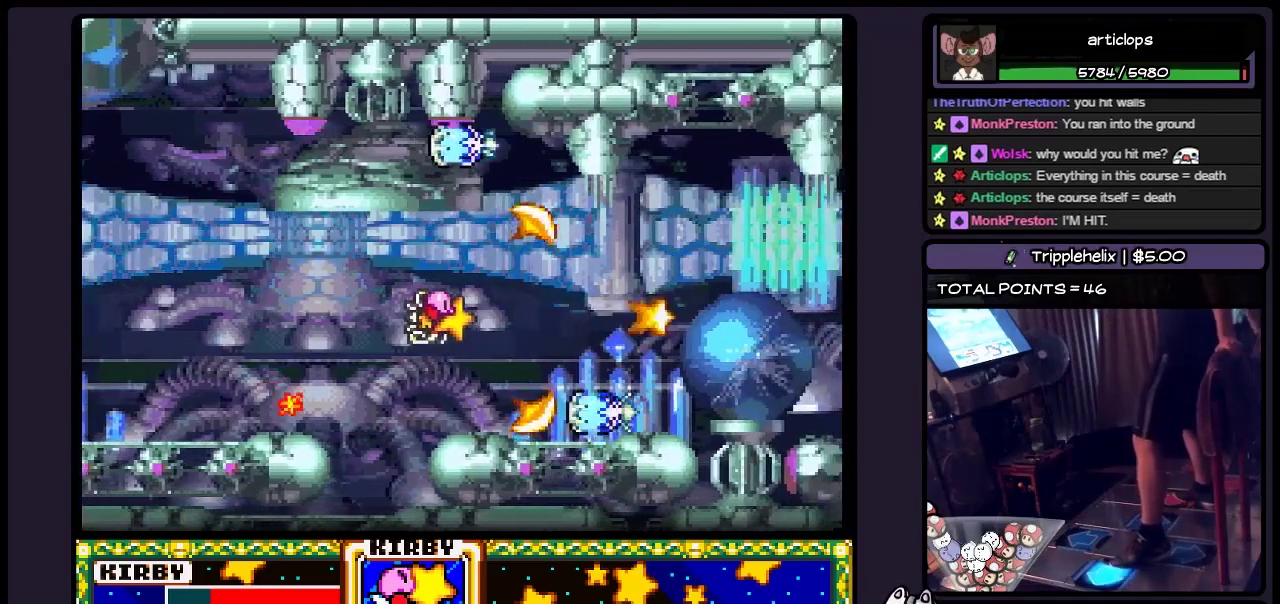
{"buttons": ["DPAD_LEFT"], "events": [[17, "Y", "down"], [133, "Y", "up"], [300, "Y", "down"], [433, "Y", "up"]]}
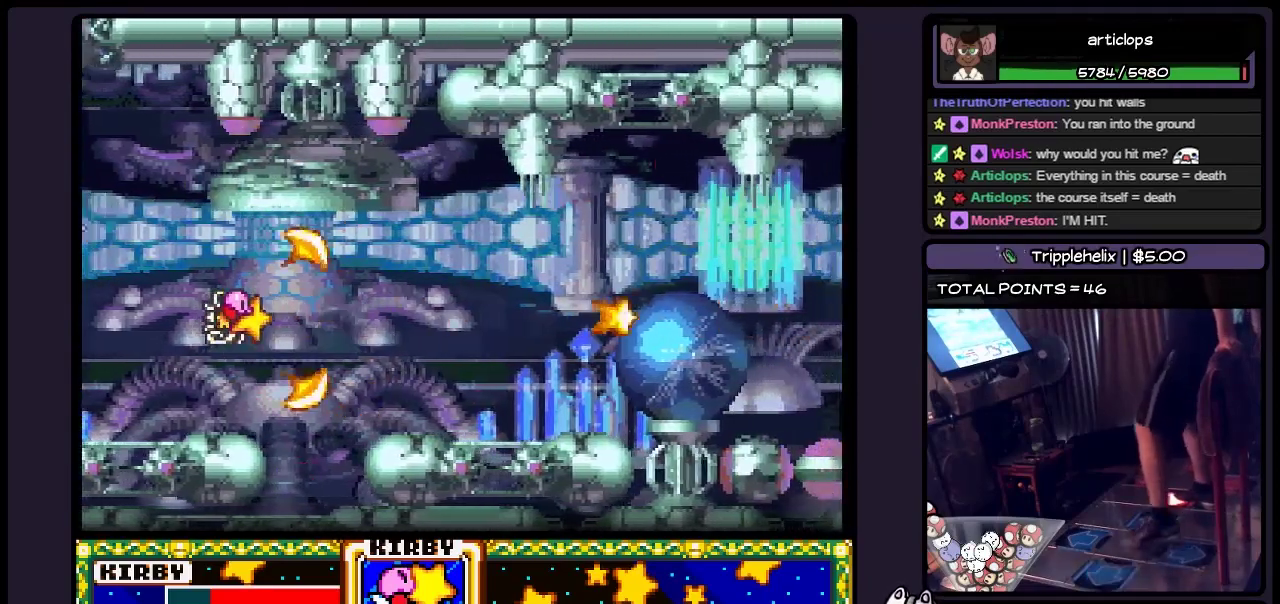
{"buttons": ["DPAD_RIGHT"], "events": [[17, "Y", "down"], [133, "DPAD_LEFT", "up"], [217, "Y", "up"], [300, "DPAD_RIGHT", "down"]]}
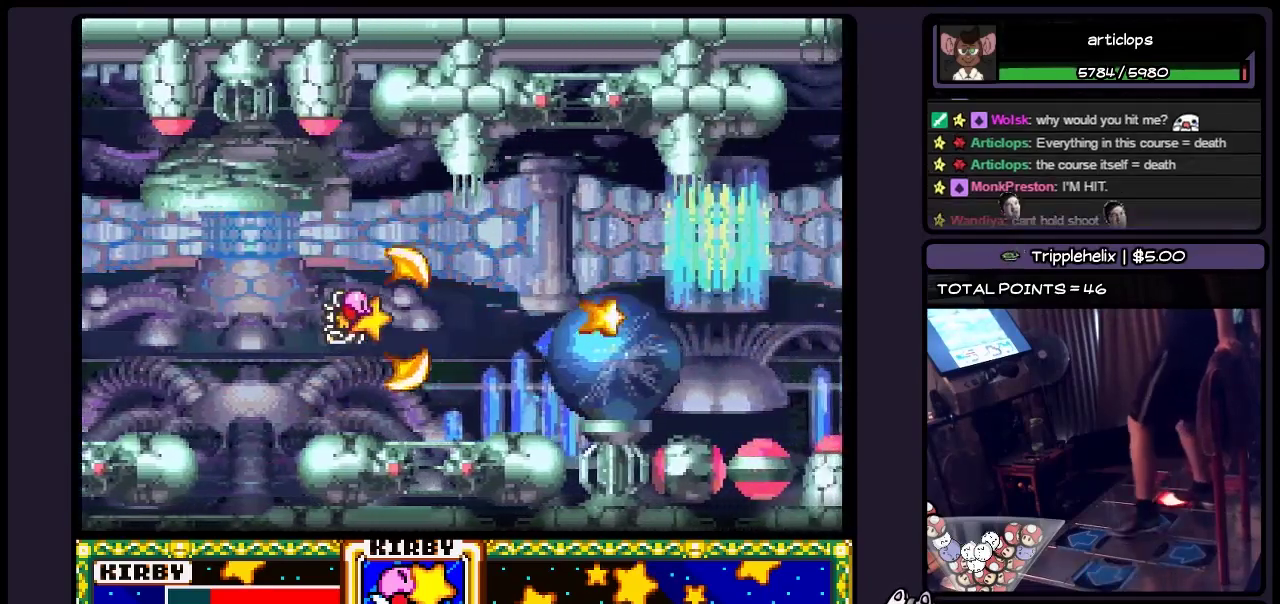
{"buttons": ["DPAD_UP"], "events": [[17, "DPAD_RIGHT", "up"], [100, "Y", "down"], [300, "DPAD_UP", "down"], [433, "Y", "up"]]}
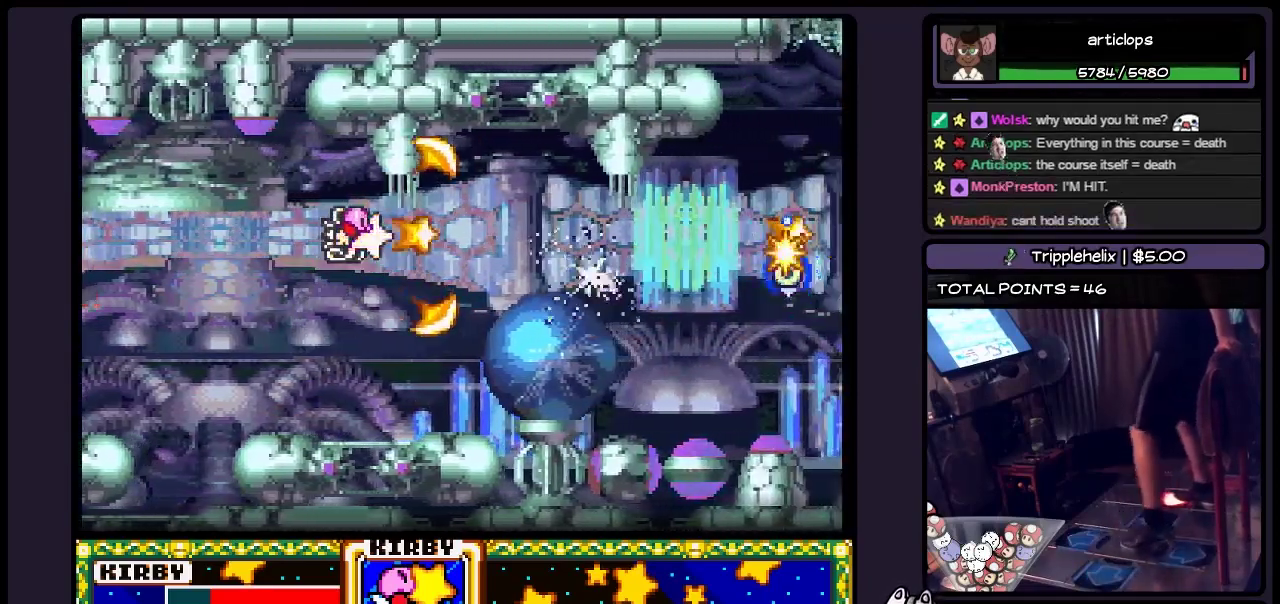
{"buttons": ["Y"], "events": [[17, "DPAD_UP", "up"], [50, "Y", "down"], [217, "Y", "up"], [383, "Y", "down"]]}
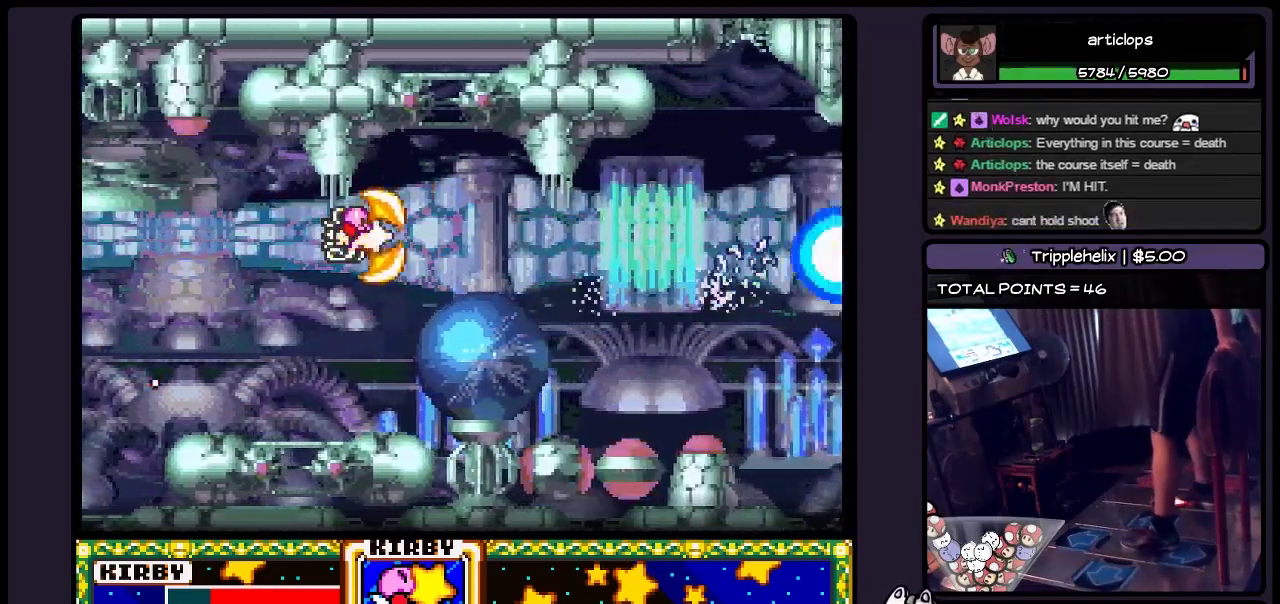
{"buttons": ["Y"], "events": [[50, "Y", "up"], [133, "Y", "down"], [217, "Y", "up"], [300, "Y", "down"]]}
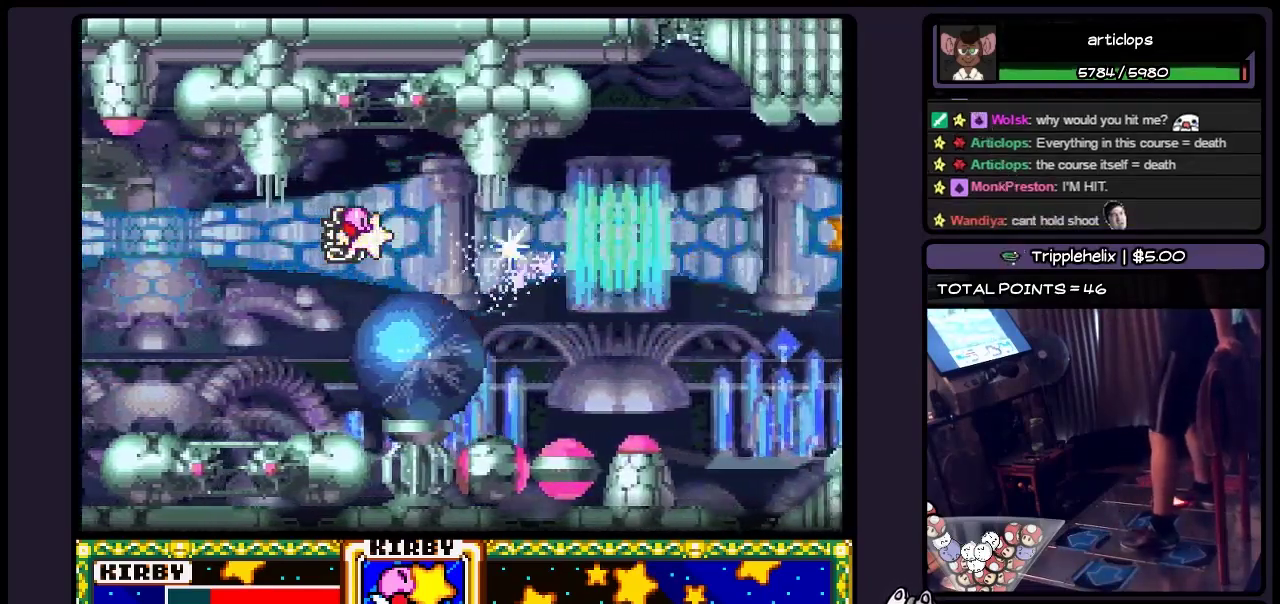
{"buttons": [], "events": [[50, "Y", "up"], [100, "Y", "down"], [217, "Y", "up"], [300, "Y", "down"], [467, "Y", "up"]]}
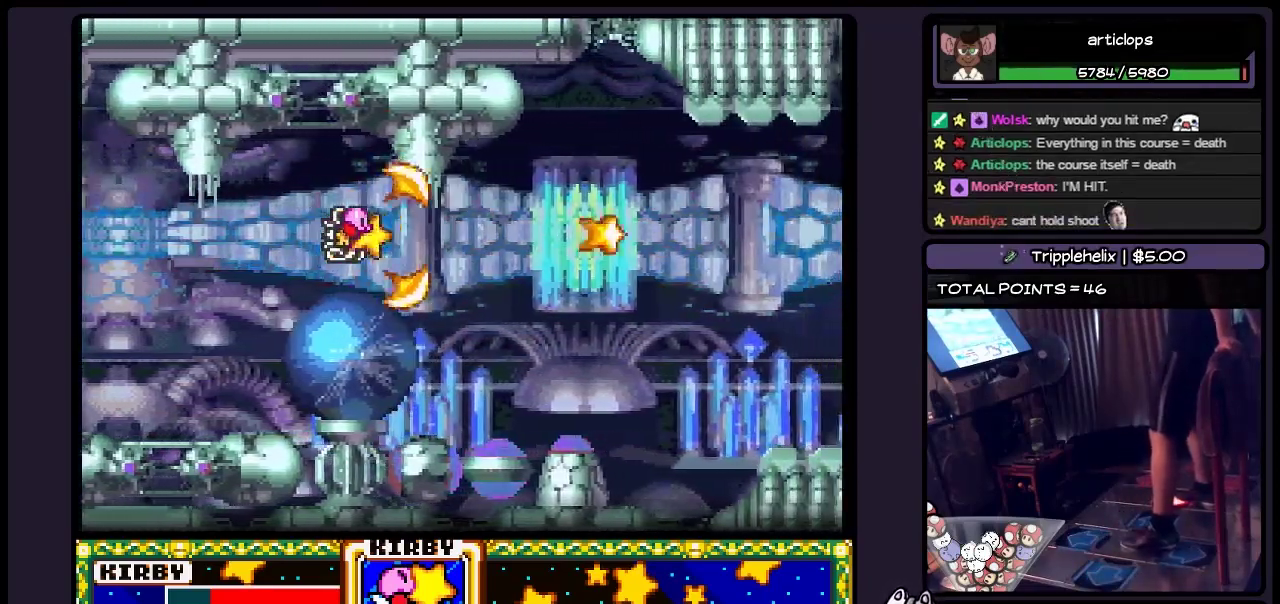
{"buttons": [], "events": [[17, "Y", "down"], [133, "Y", "up"], [350, "Y", "down"], [467, "Y", "up"]]}
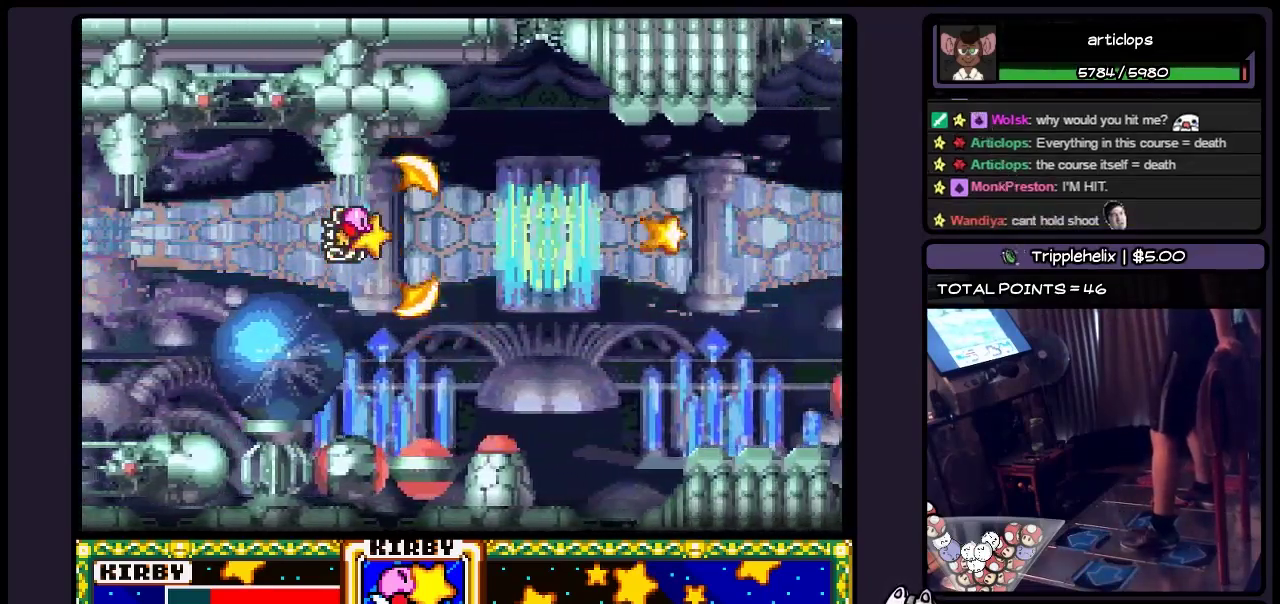
{"buttons": [], "events": [[50, "Y", "down"], [217, "Y", "up"], [267, "Y", "down"], [467, "Y", "up"]]}
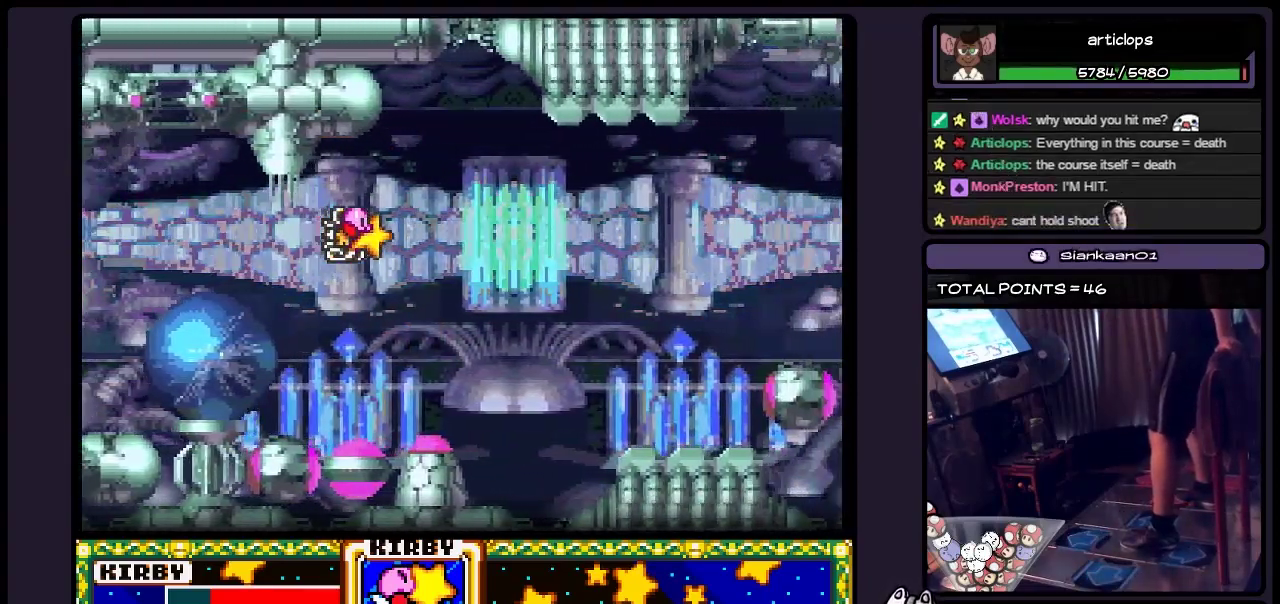
{"buttons": [], "events": [[133, "Y", "down"], [383, "Y", "up"]]}
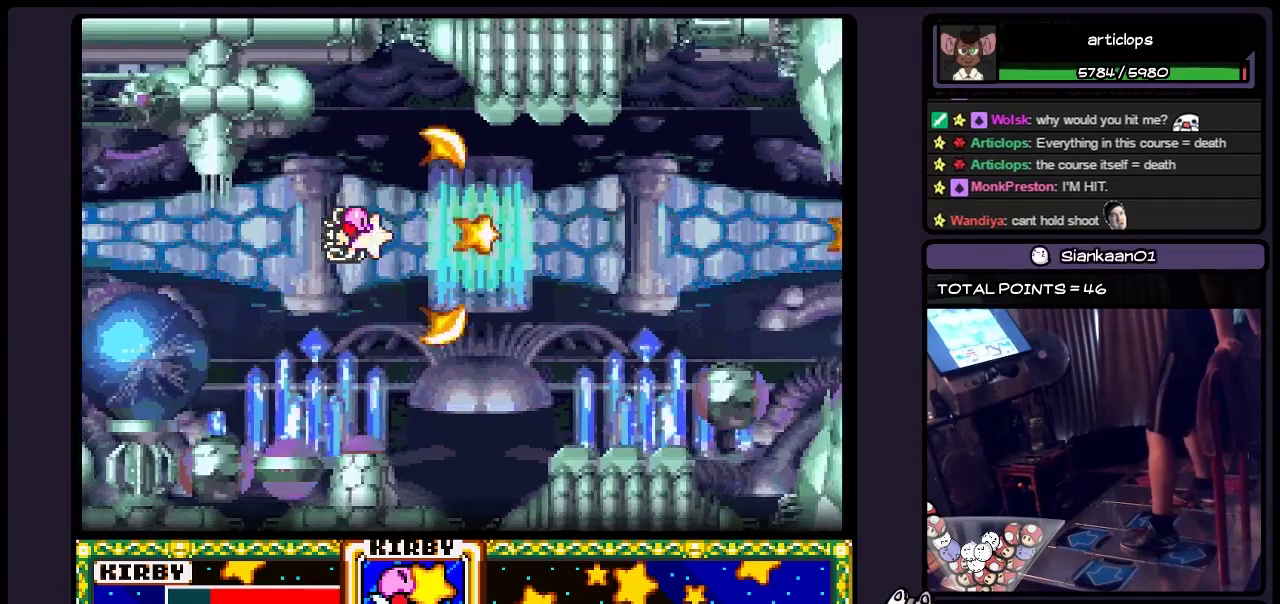
{"buttons": [], "events": [[17, "Y", "down"], [467, "Y", "up"]]}
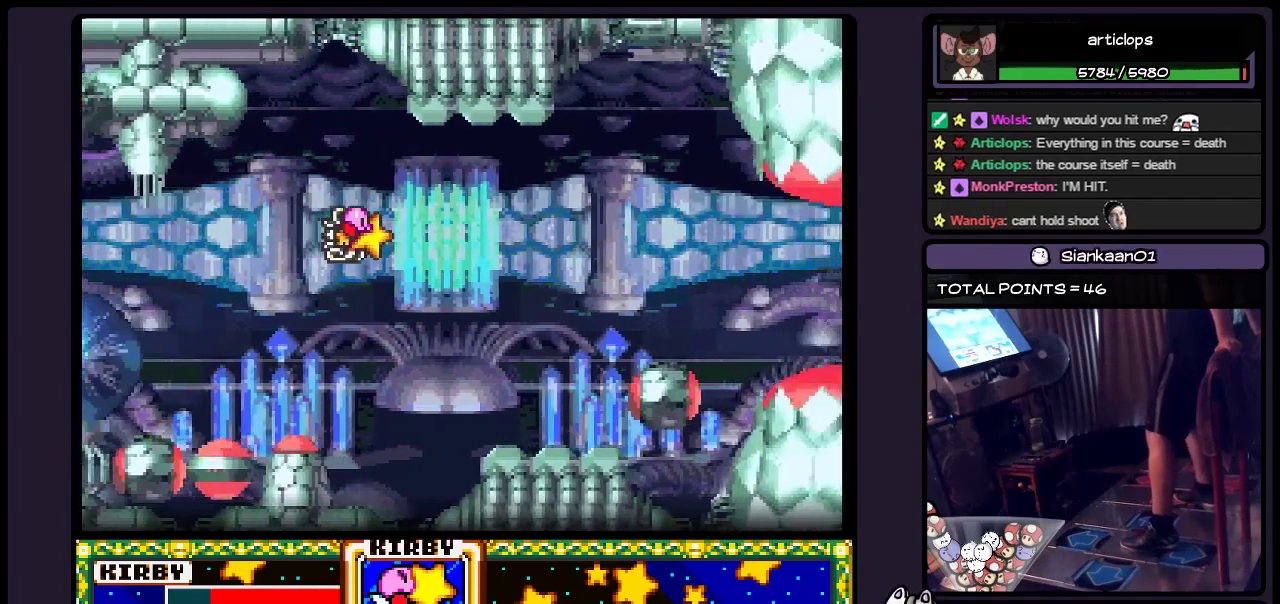
{"buttons": ["DPAD_DOWN"], "events": [[133, "Y", "down"], [350, "DPAD_DOWN", "down"], [467, "Y", "up"]]}
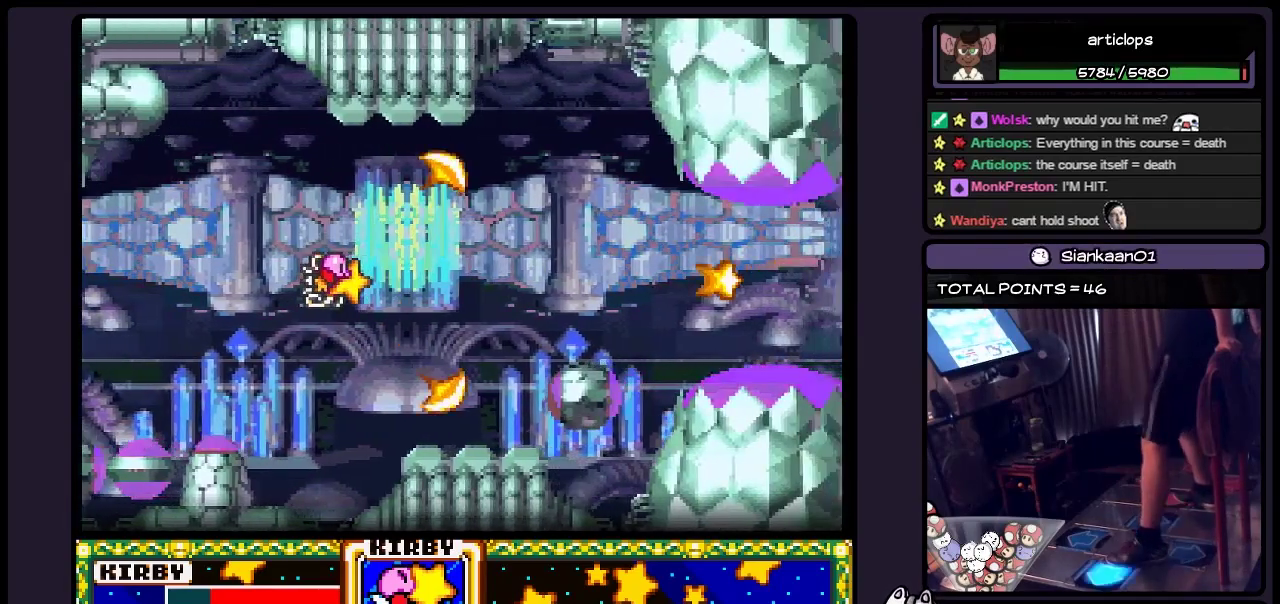
{"buttons": ["Y"], "events": [[50, "DPAD_DOWN", "up"], [133, "DPAD_LEFT", "down"], [133, "Y", "down"], [467, "DPAD_LEFT", "up"]]}
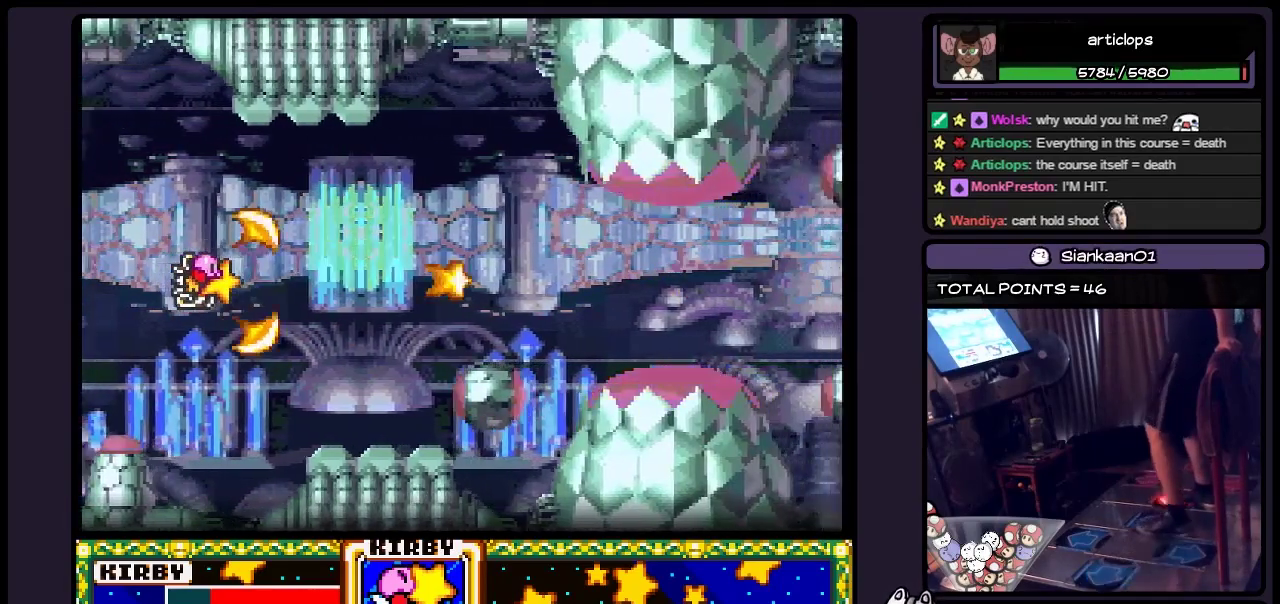
{"buttons": ["Y"], "events": [[50, "Y", "up"], [133, "Y", "down"], [300, "Y", "up"], [433, "Y", "down"]]}
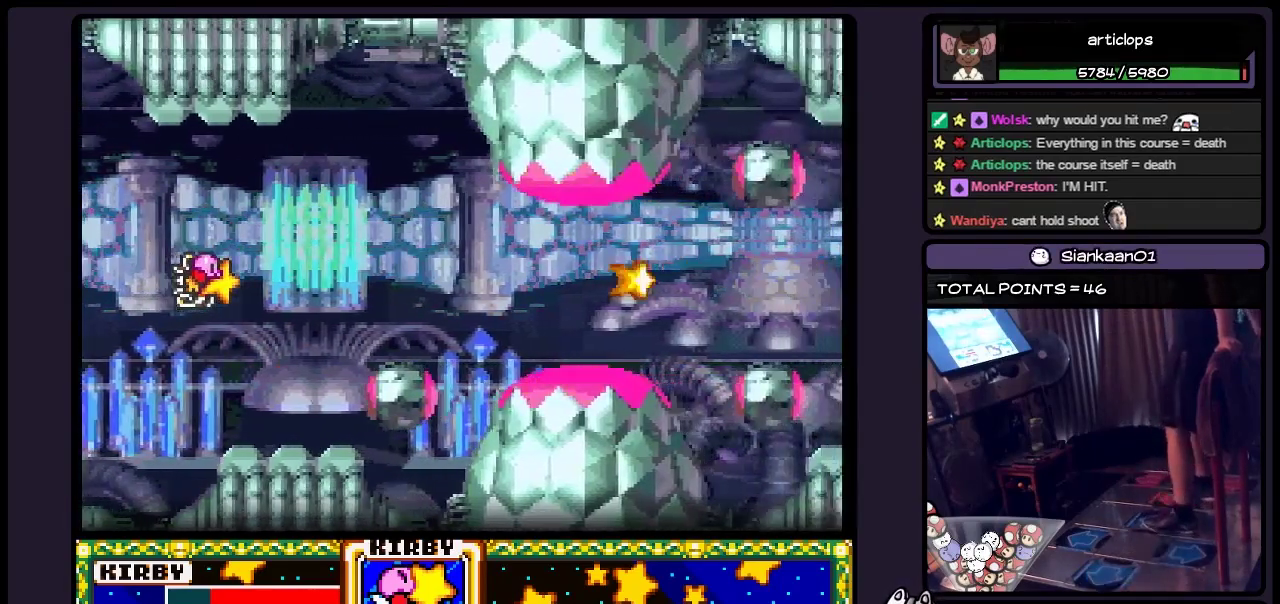
{"buttons": ["Y"], "events": [[50, "Y", "up"], [217, "Y", "down"], [350, "Y", "up"], [433, "Y", "down"]]}